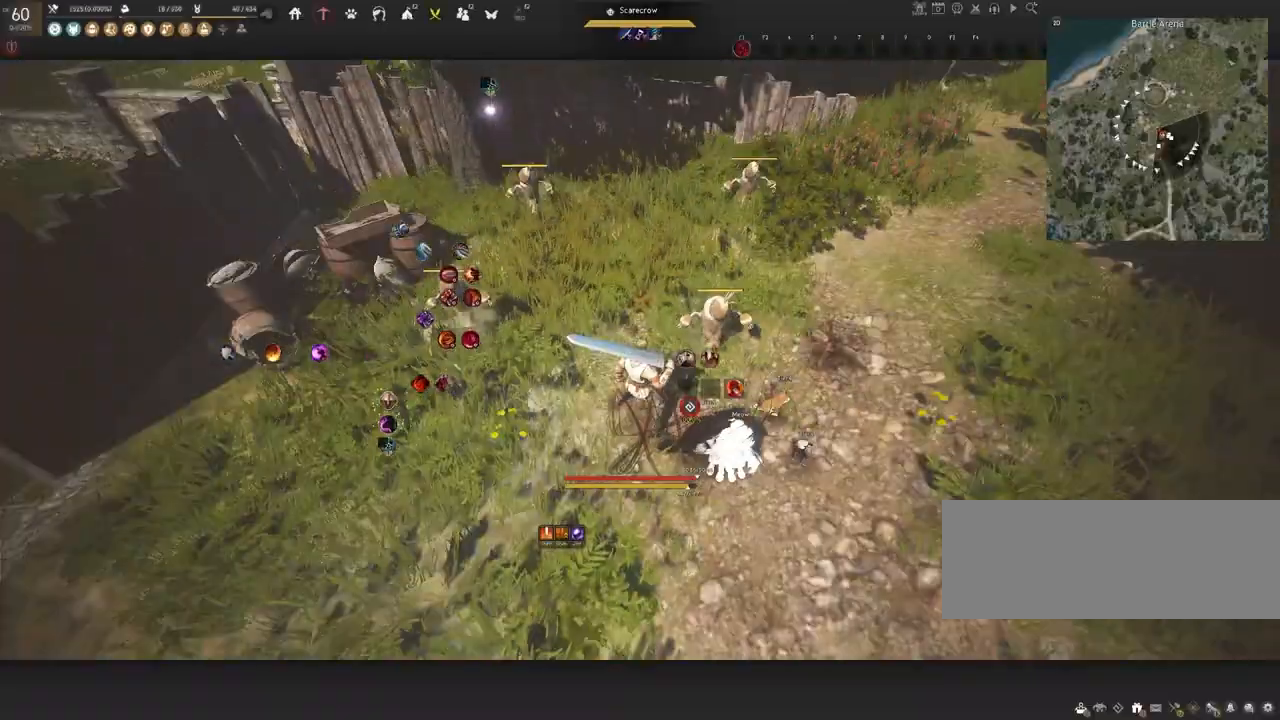
Gameplay with keyboard and mouse; each line is a JSON object with the keys and mouse buttons held at the frame after it. "events" lists presses ("down") and releases ("up") of "a", "c", "d", "e", "f", "q", "s", "shift", "space", "tab", "w", "x", "z", "mouse_left" and "mouse_right" between this image and that frame as [ms after this image, input, new state], when the widget could be followed in between. "mouse_left", "mouse_right" = the "left", "right" buttons of the "mouse" list. No other keys are recorded. Mouse movement is not recorded.
{"keys": ["d"], "mouse": [], "events": [[500, "d", "down"]]}
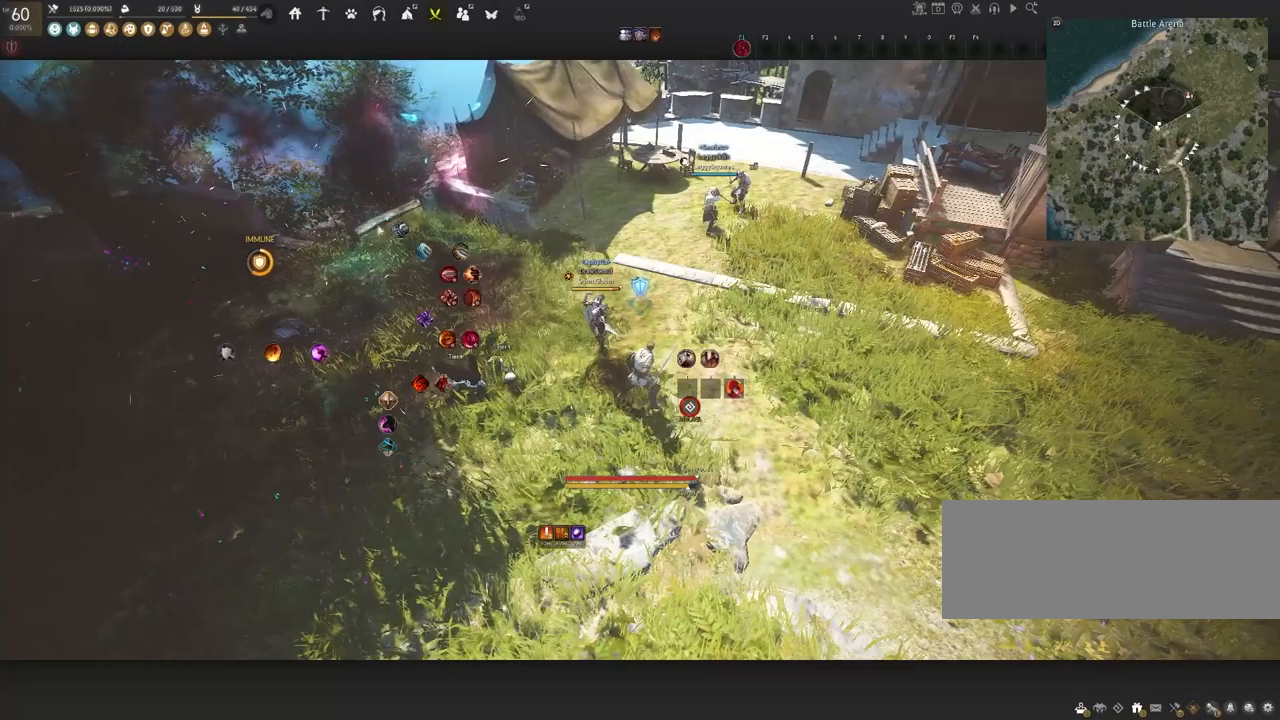
{"keys": [], "mouse": [], "events": [[67, "d", "up"]]}
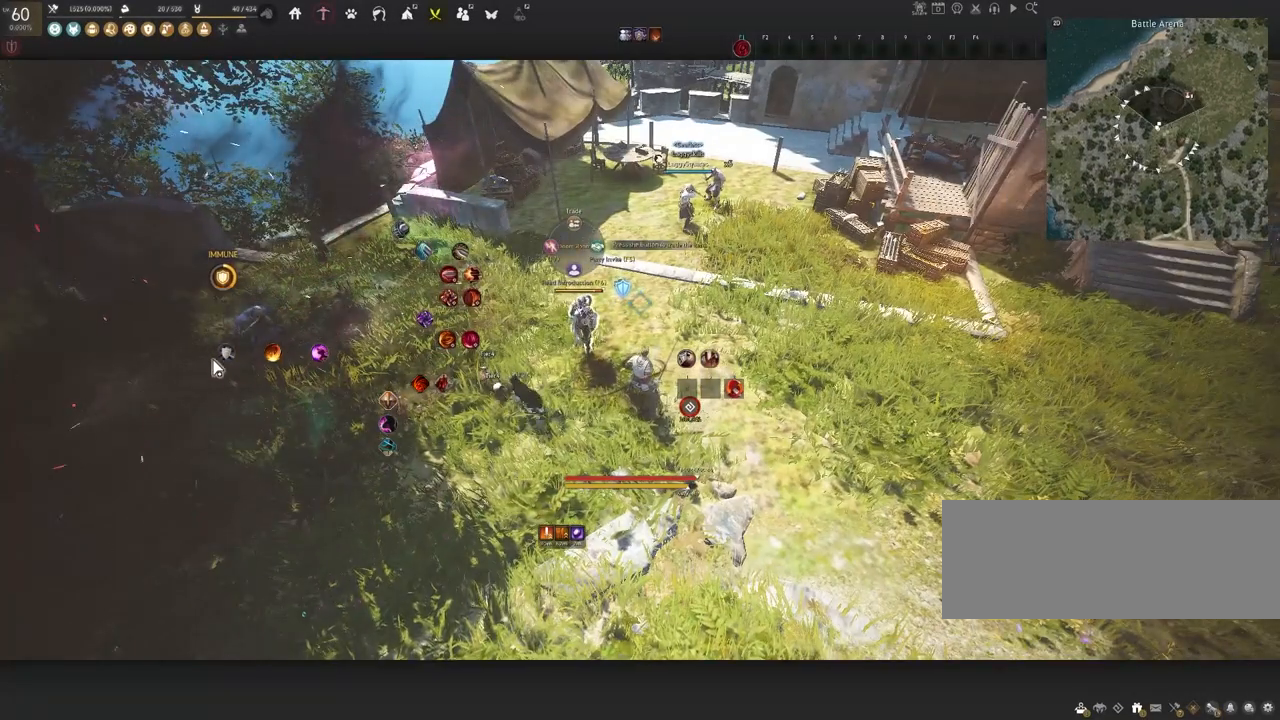
{"keys": [], "mouse": [], "events": []}
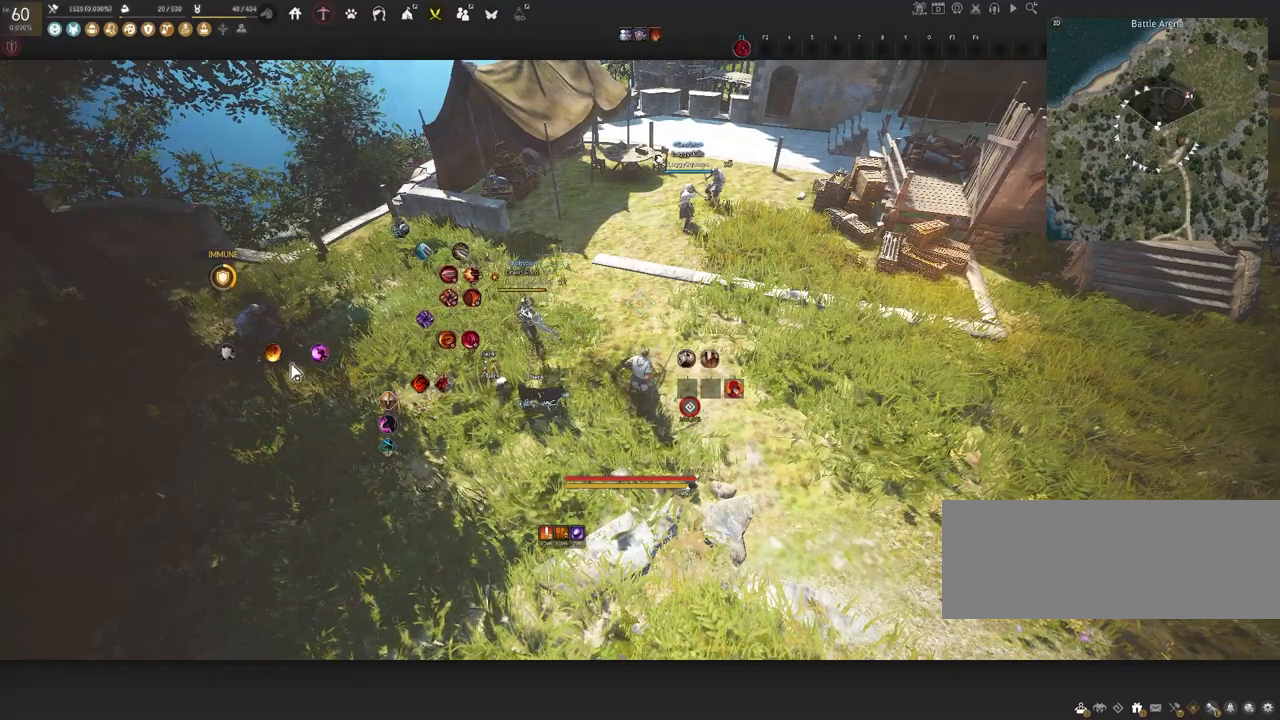
{"keys": ["d"], "mouse": [], "events": [[317, "d", "down"]]}
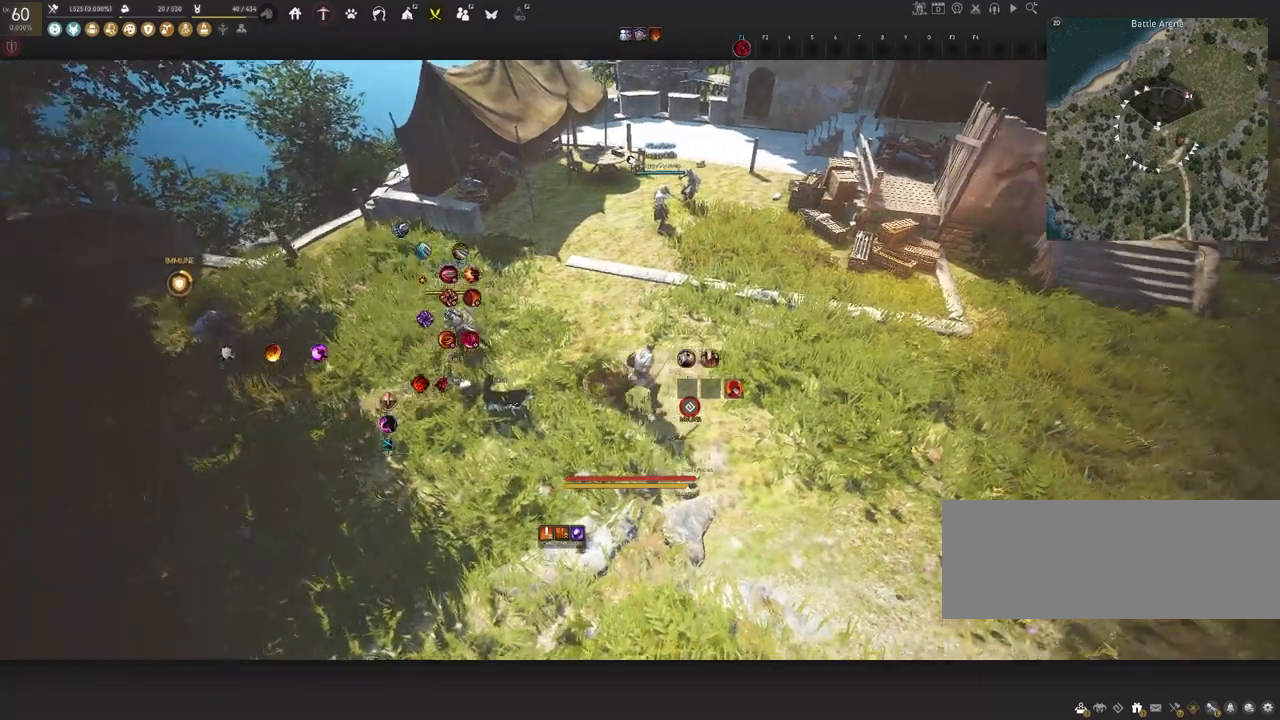
{"keys": [], "mouse": [], "events": [[83, "d", "up"], [317, "w", "down"], [450, "w", "up"]]}
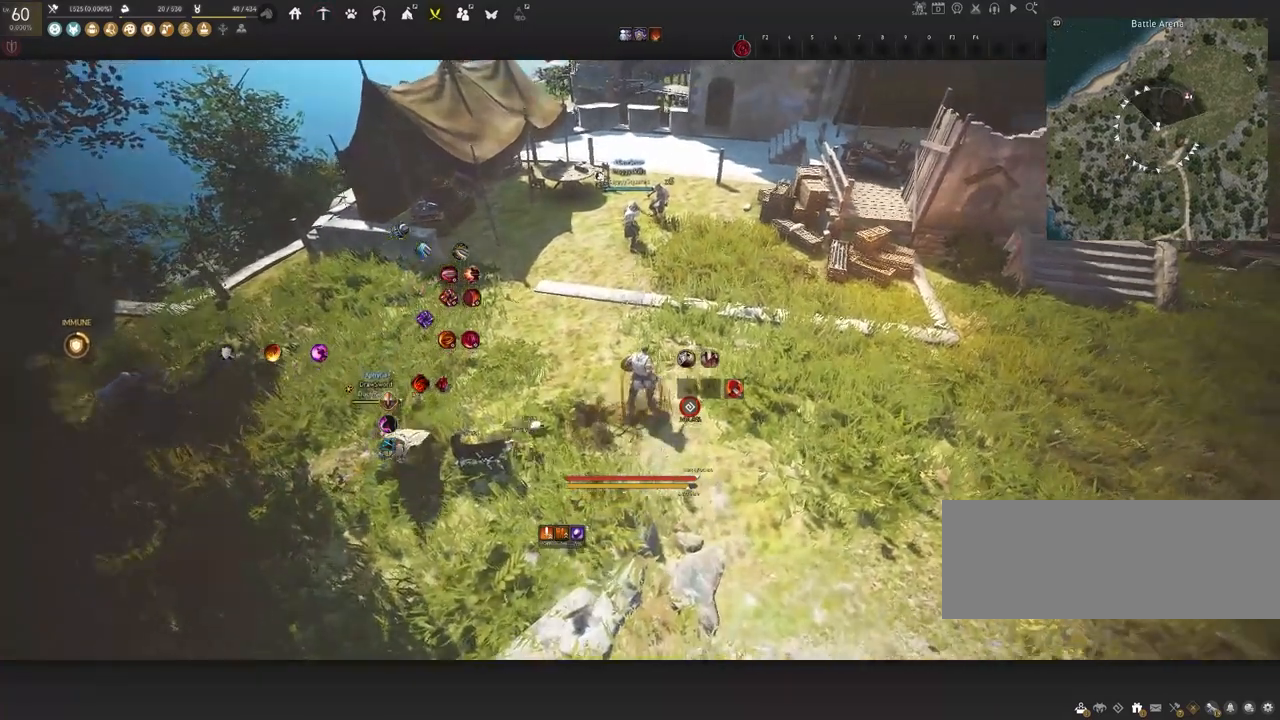
{"keys": ["d"], "mouse": [], "events": [[333, "d", "down"]]}
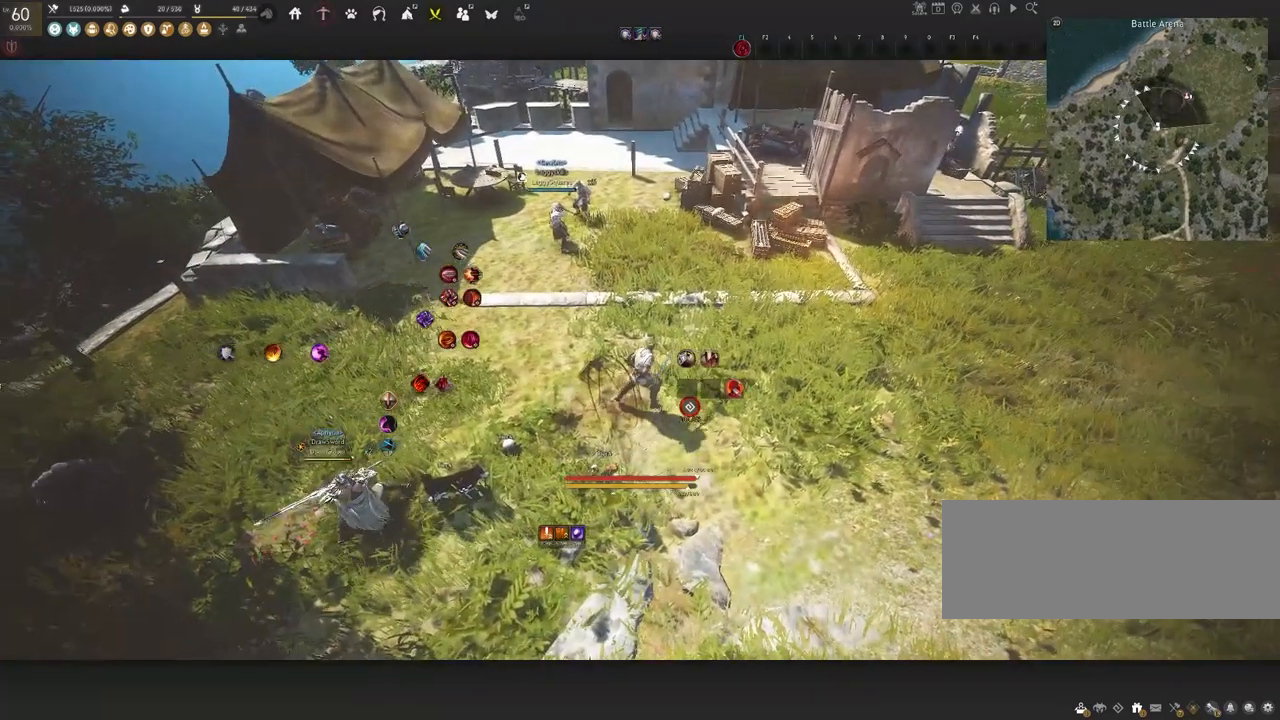
{"keys": [], "mouse": [], "events": [[33, "d", "up"], [317, "w", "down"], [467, "w", "up"]]}
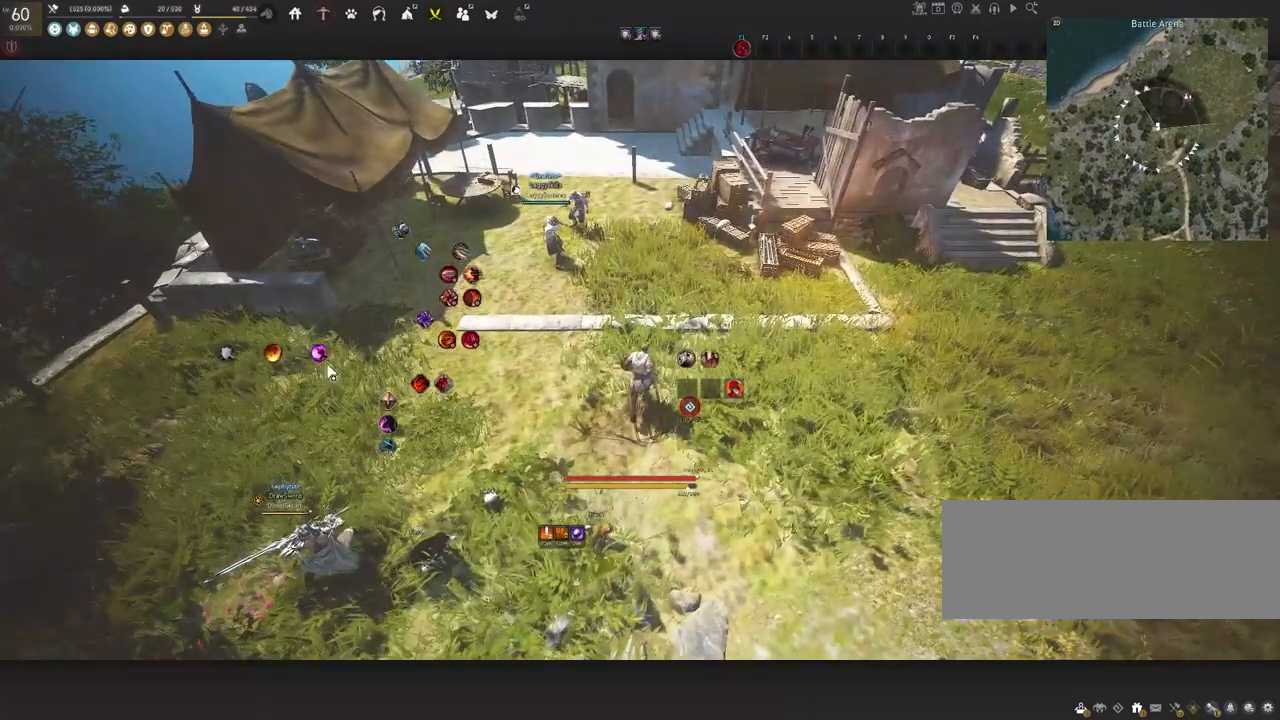
{"keys": [], "mouse": [], "events": []}
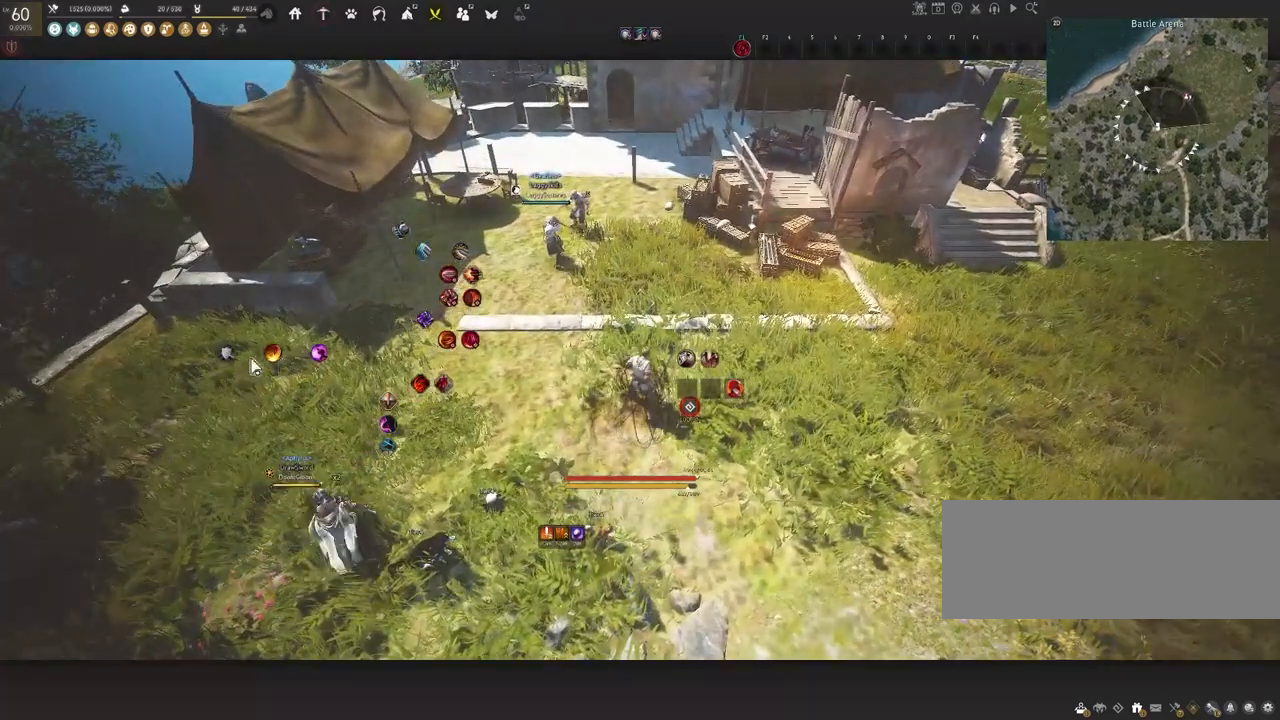
{"keys": [], "mouse": [], "events": [[100, "w", "down"], [333, "w", "up"]]}
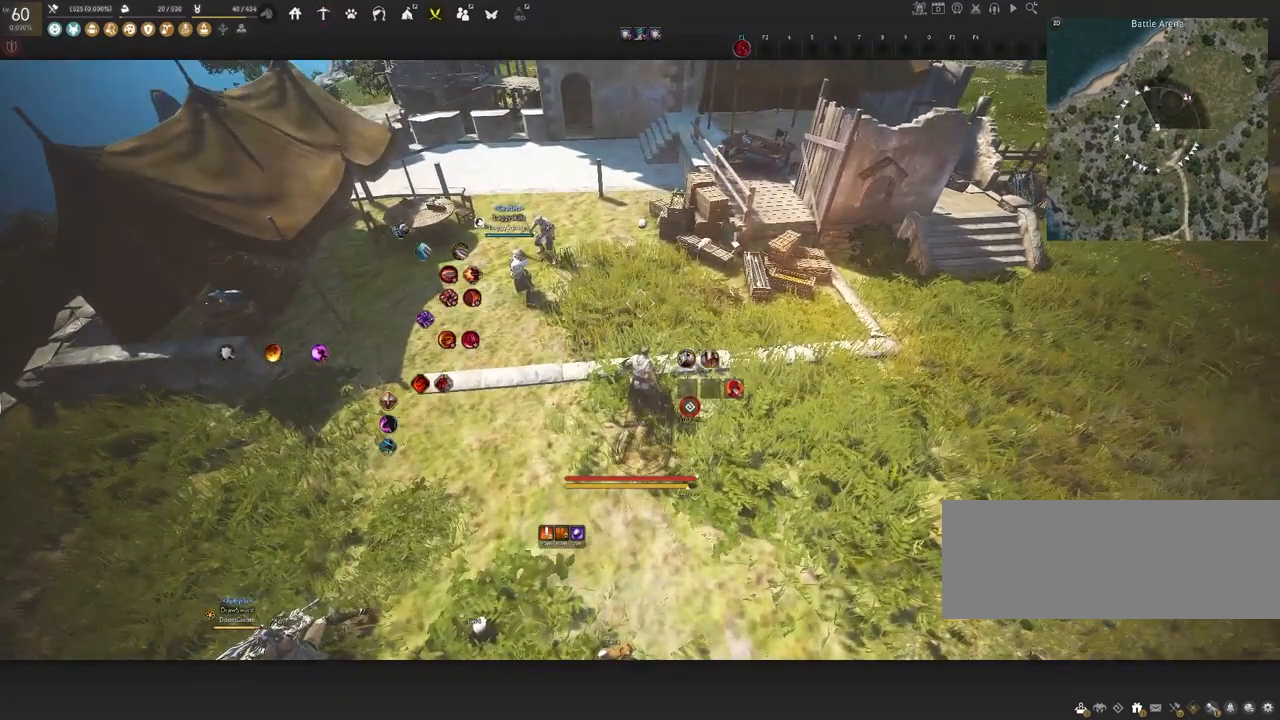
{"keys": [], "mouse": [], "events": []}